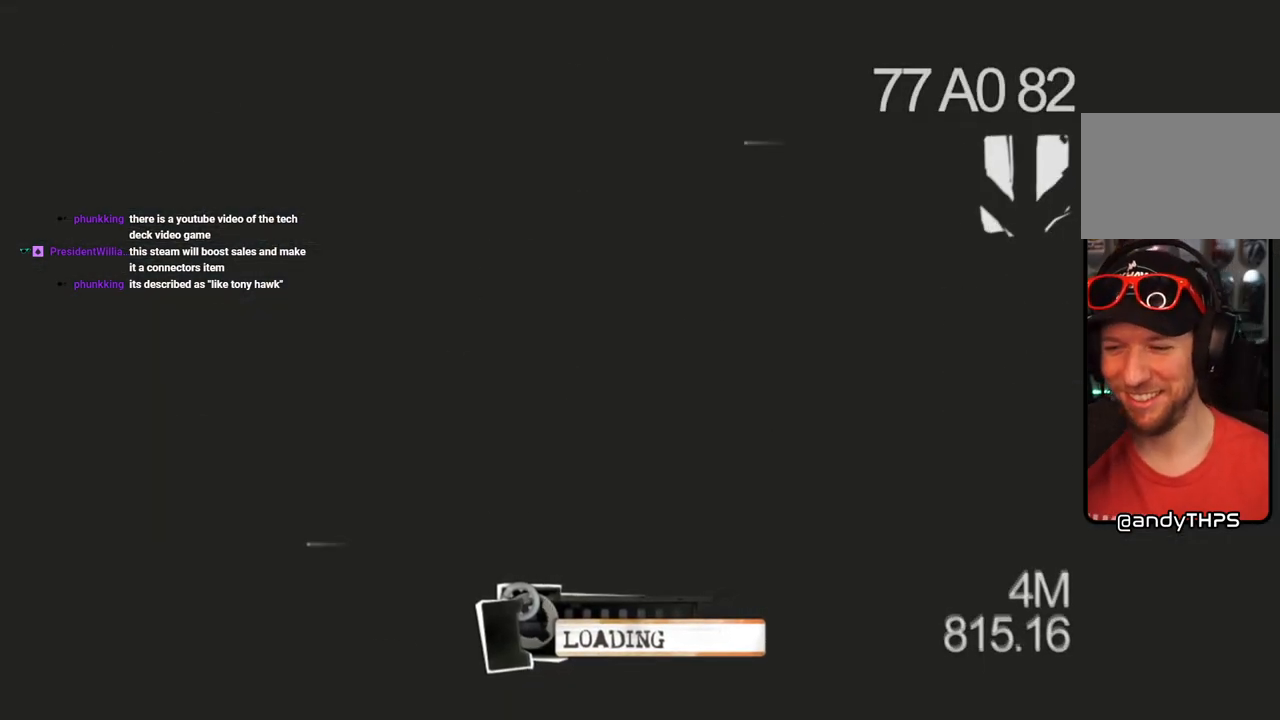
Gameplay with a controller (PlayStation layout); each line is a JSON object with the inputs held at the frame after it. "events" lists button and stick changes between this image and that frame as [ms after this image, input, new state], when the widget could be followed in between. Not read: L3 R3.
{"buttons": [], "left_stick": "center", "right_stick": "center", "events": []}
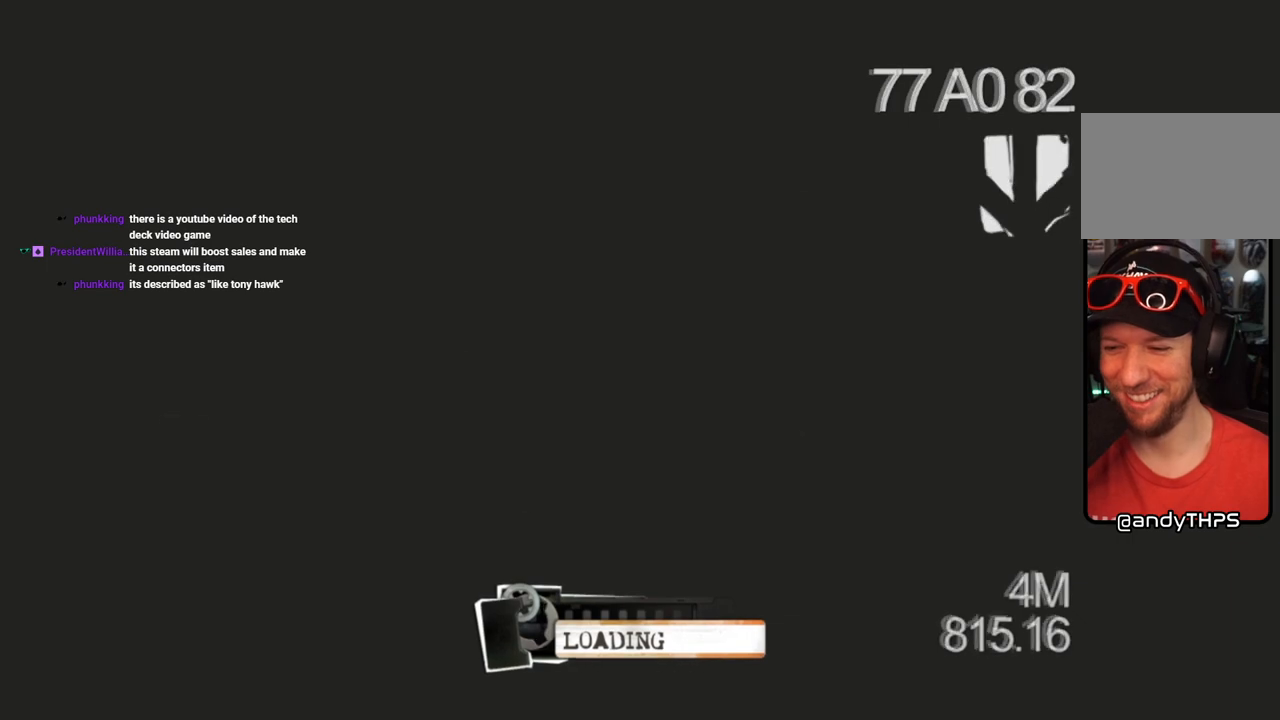
{"buttons": [], "left_stick": "center", "right_stick": "center", "events": []}
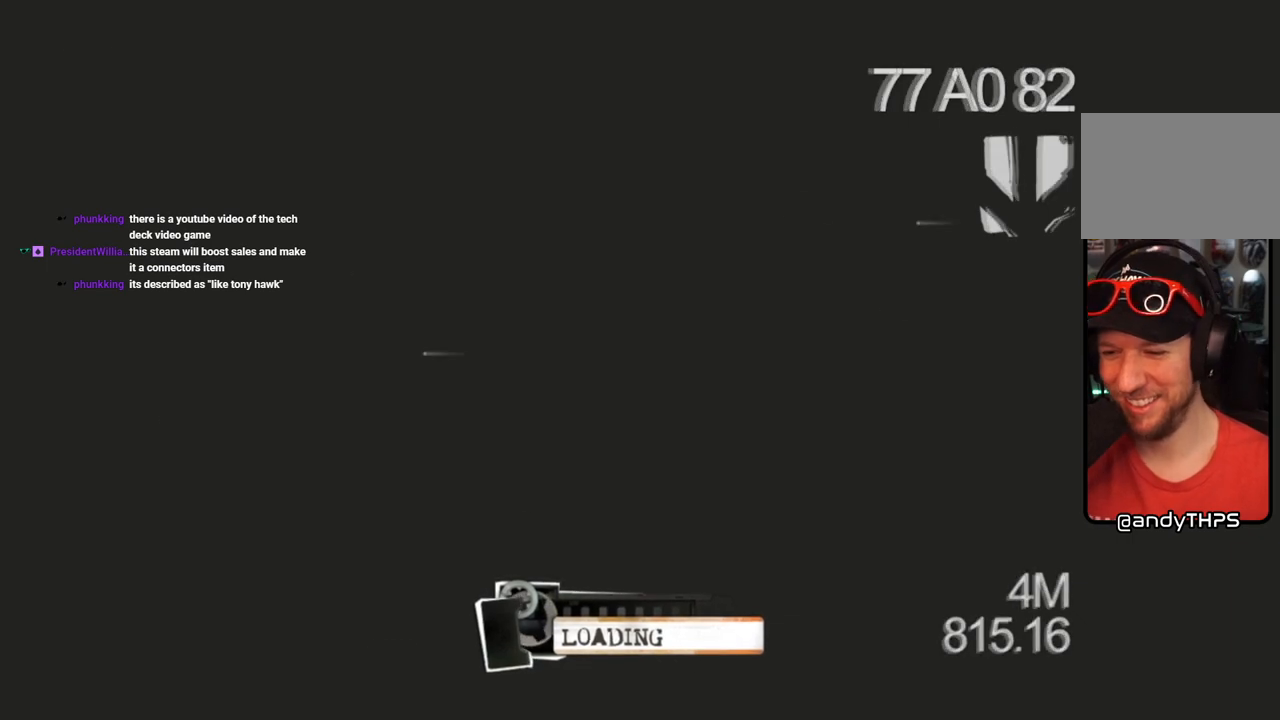
{"buttons": [], "left_stick": "center", "right_stick": "center", "events": []}
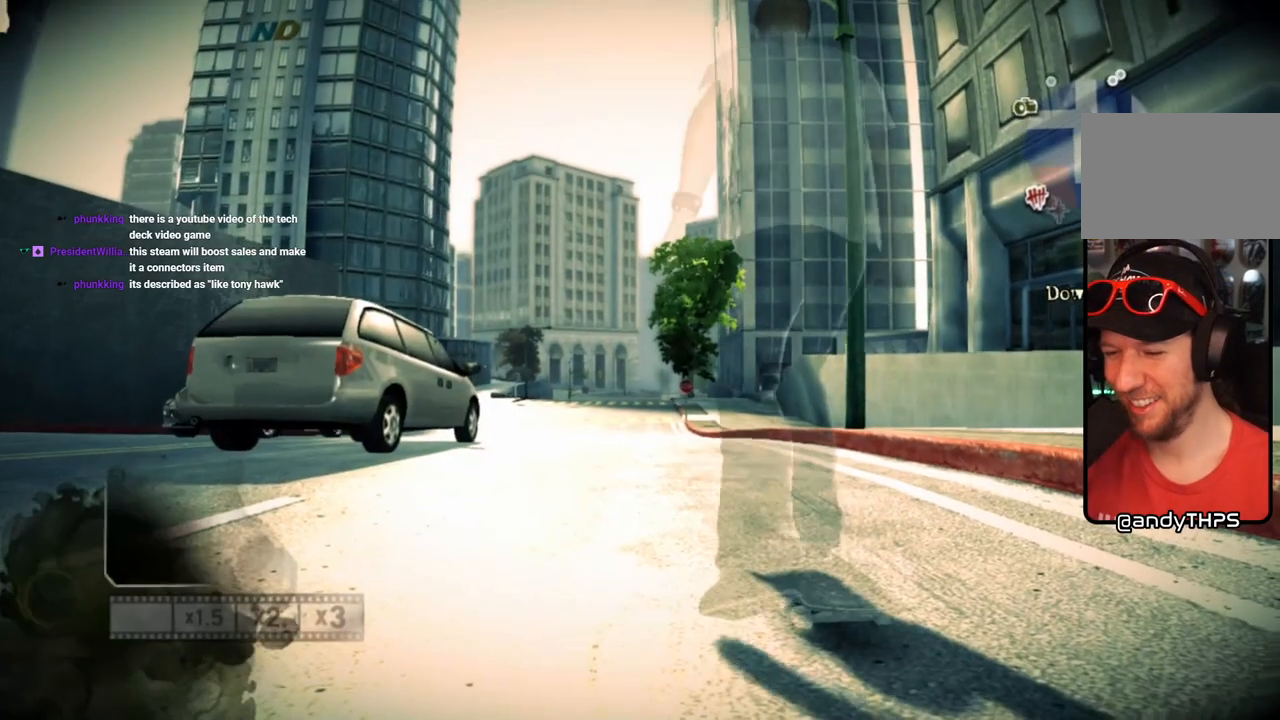
{"buttons": [], "left_stick": "center", "right_stick": "center"}
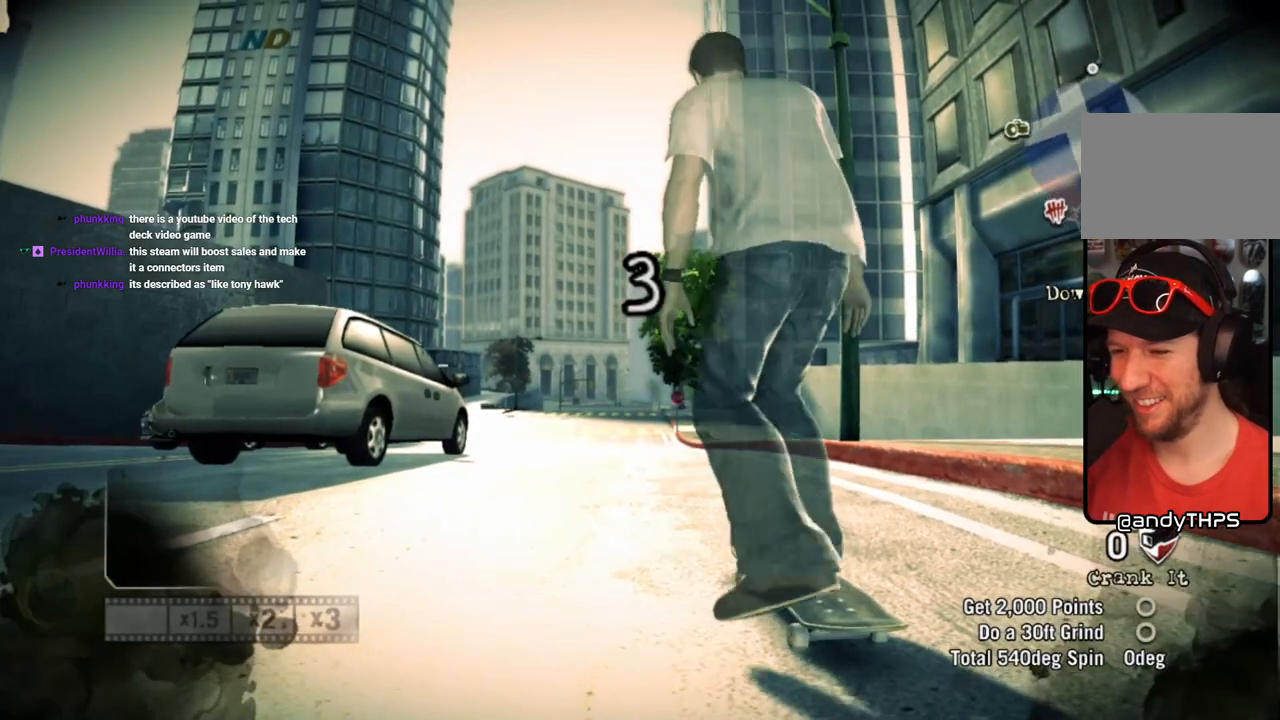
{"buttons": [], "left_stick": "center", "right_stick": "center", "events": []}
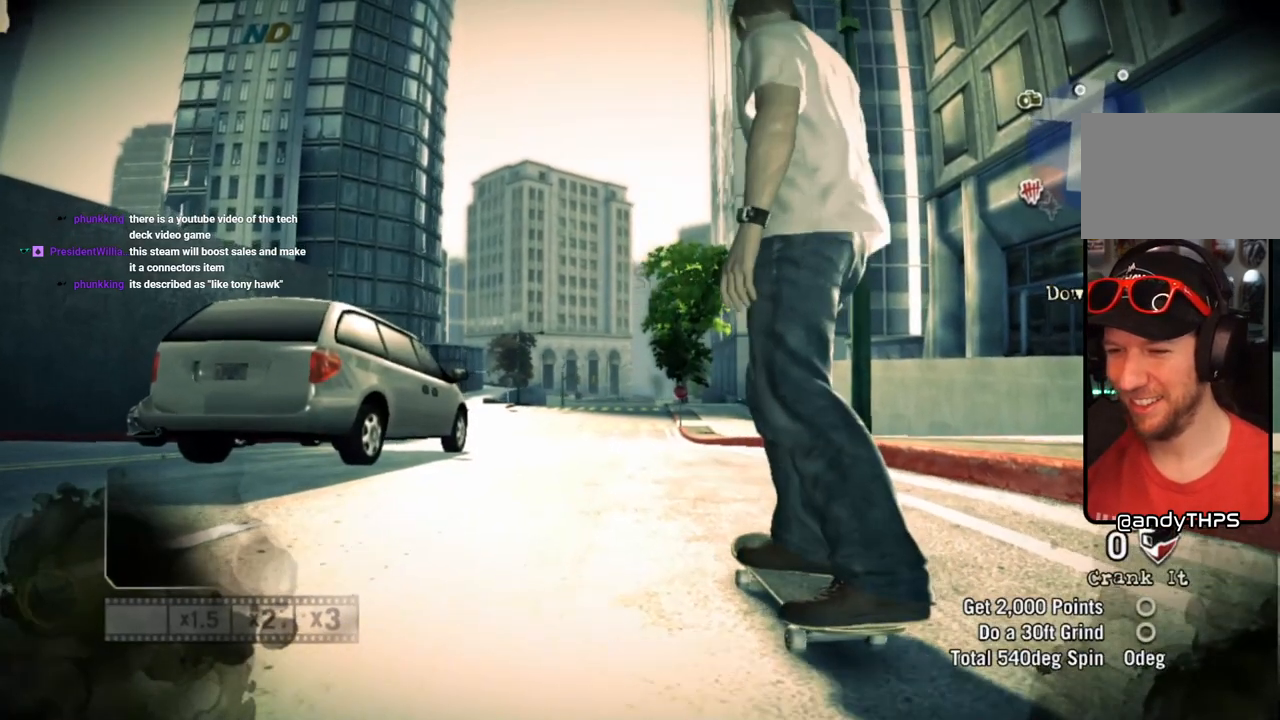
{"buttons": [], "left_stick": "center", "right_stick": "center", "events": []}
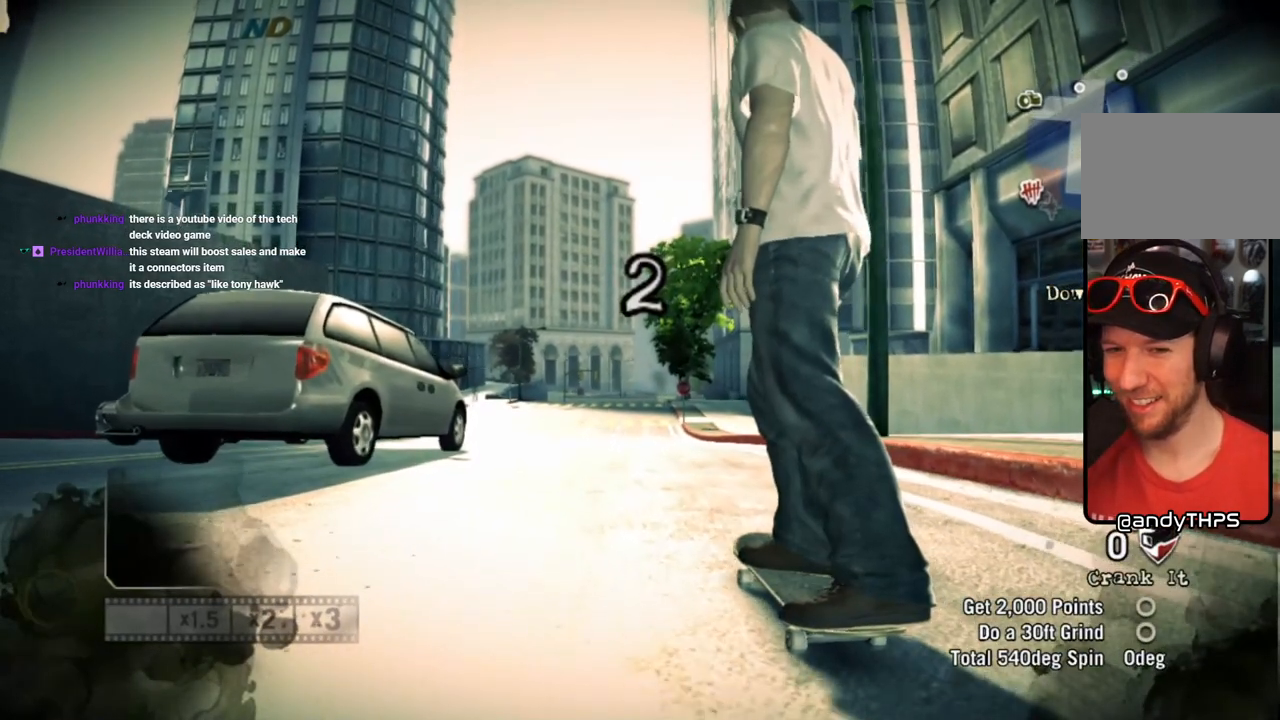
{"buttons": [], "left_stick": "center", "right_stick": "center", "events": [[100, "left_stick", "right"], [200, "left_stick", "center"]]}
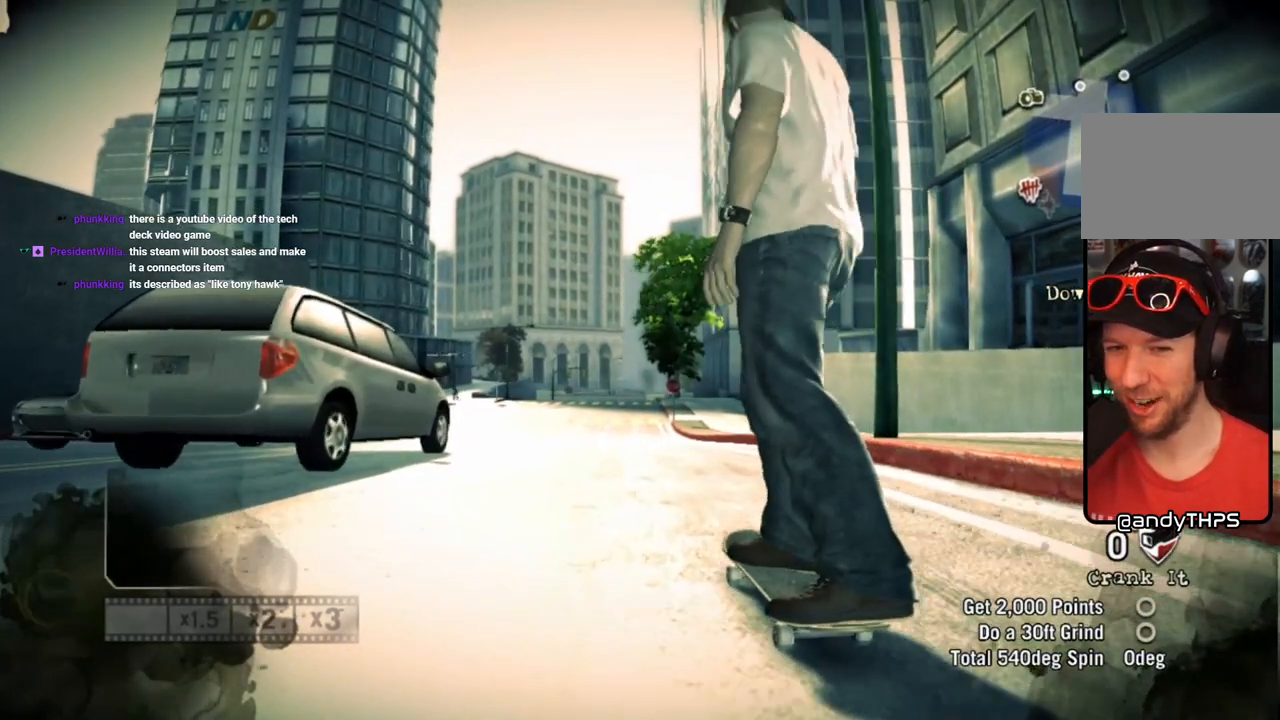
{"buttons": ["CROSS"], "left_stick": "center", "right_stick": "center", "events": [[300, "CROSS", "down"]]}
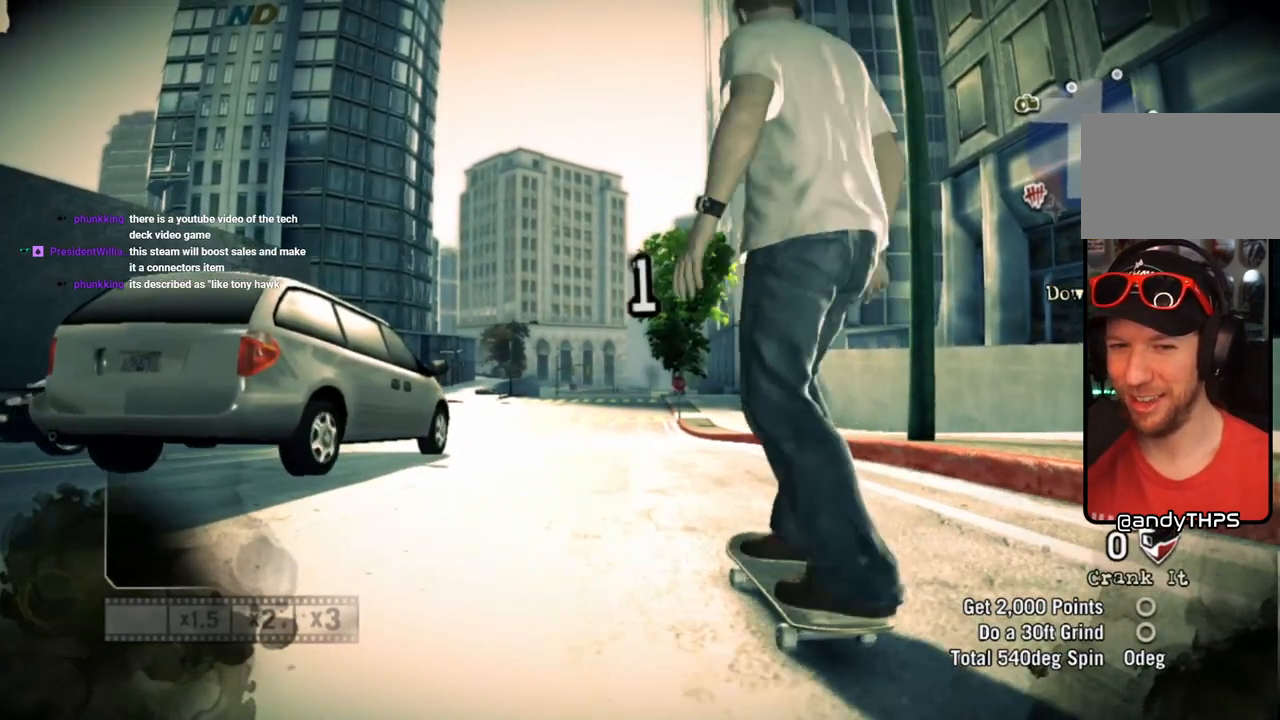
{"buttons": ["CROSS"], "left_stick": "center", "right_stick": "center", "events": []}
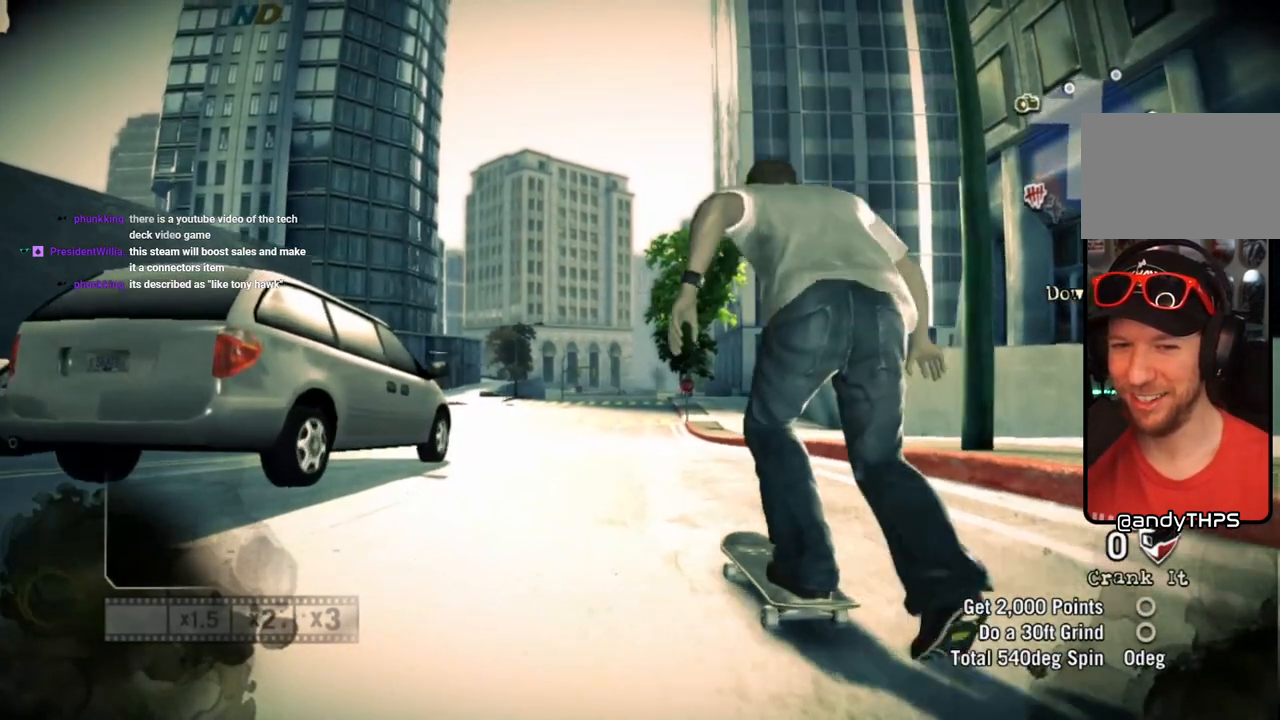
{"buttons": [], "left_stick": "center", "right_stick": "center", "events": [[150, "CROSS", "up"], [200, "left_stick", "right"], [250, "SQUARE", "down"], [317, "left_stick", "center"], [500, "SQUARE", "up"]]}
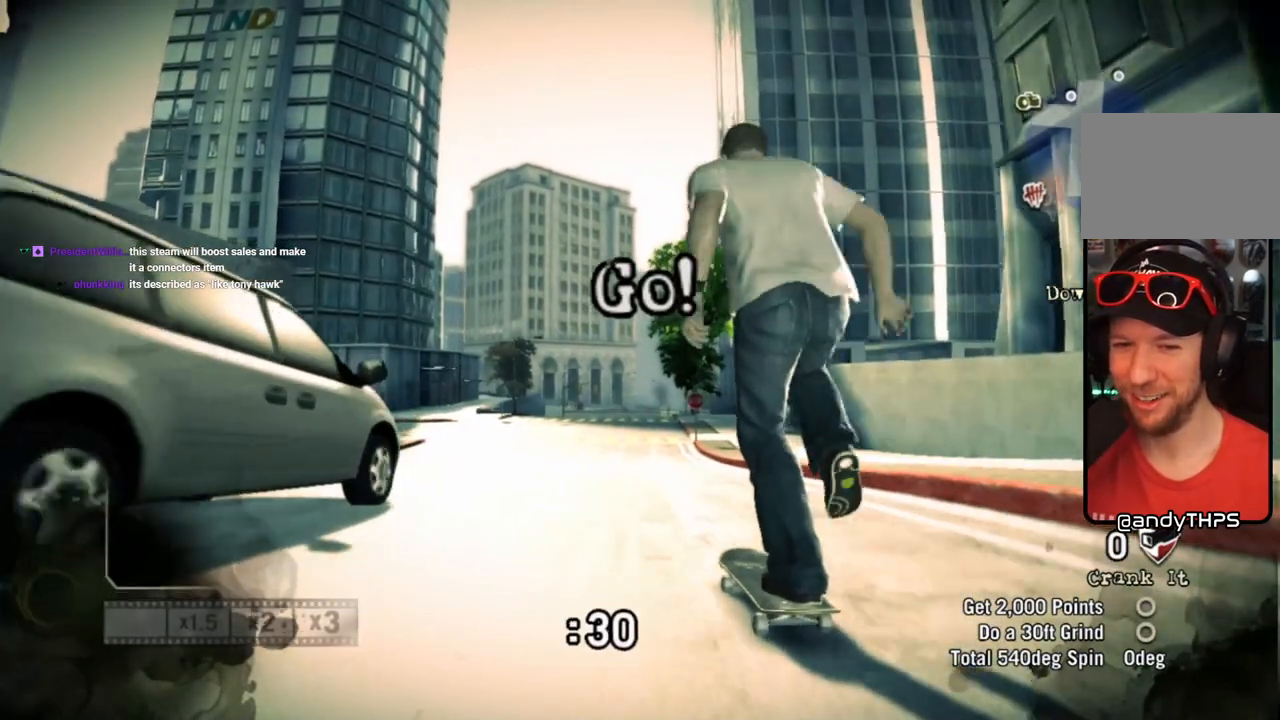
{"buttons": [], "left_stick": "center", "right_stick": "center", "events": [[50, "SQUARE", "down"], [167, "SQUARE", "up"], [233, "SQUARE", "down"], [333, "SQUARE", "up"], [383, "SQUARE", "down"], [500, "SQUARE", "up"]]}
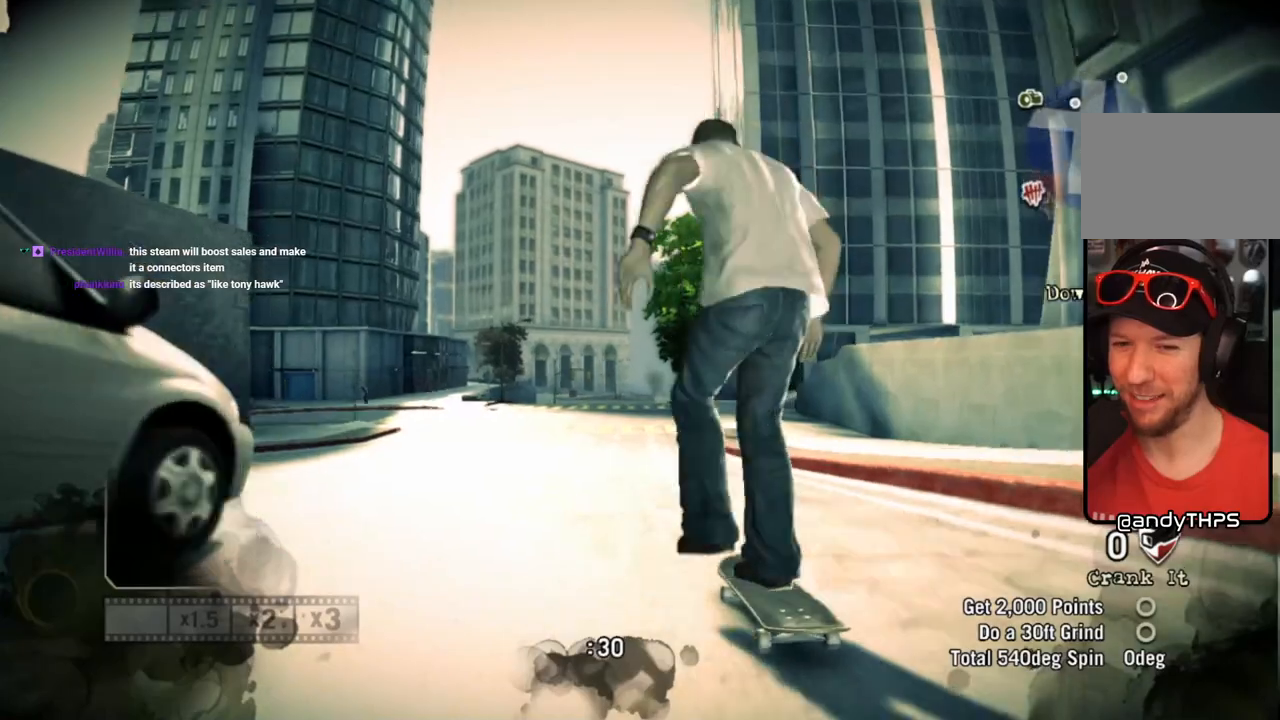
{"buttons": ["SQUARE"], "left_stick": "center", "right_stick": "center", "events": [[33, "SQUARE", "down"], [167, "left_stick", "right"], [283, "left_stick", "center"]]}
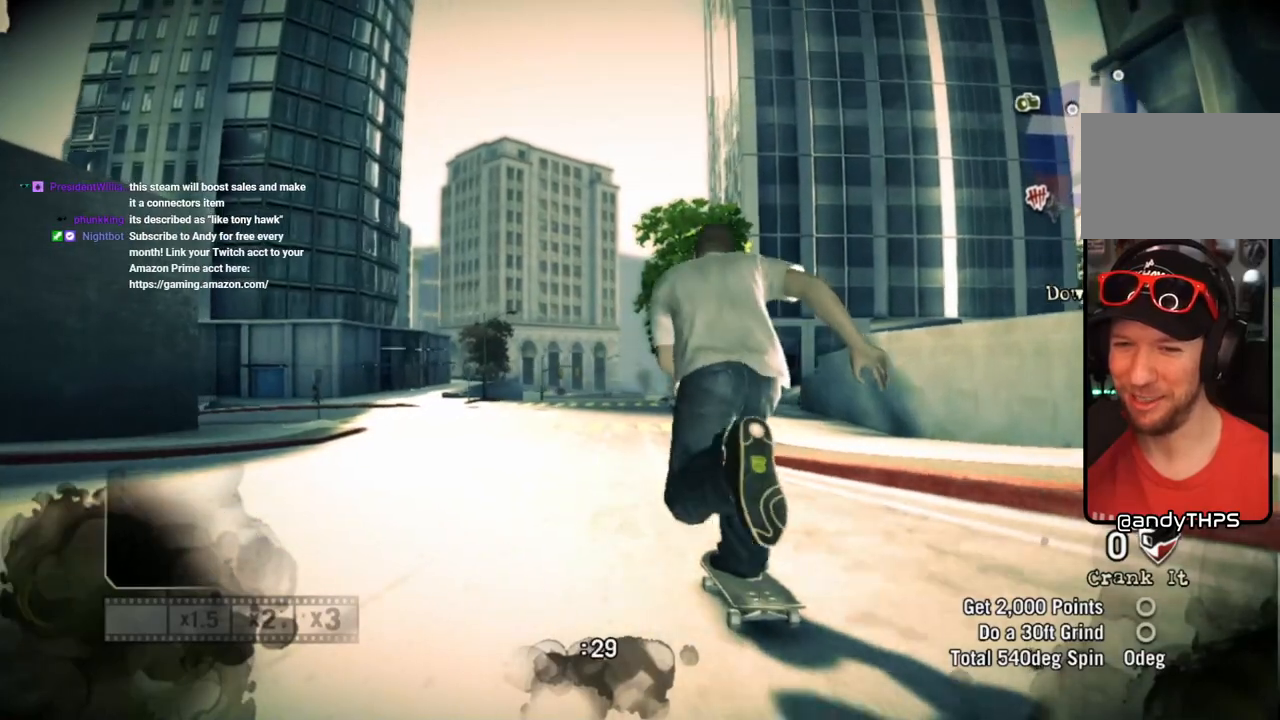
{"buttons": ["SQUARE"], "left_stick": "center", "right_stick": "center", "events": []}
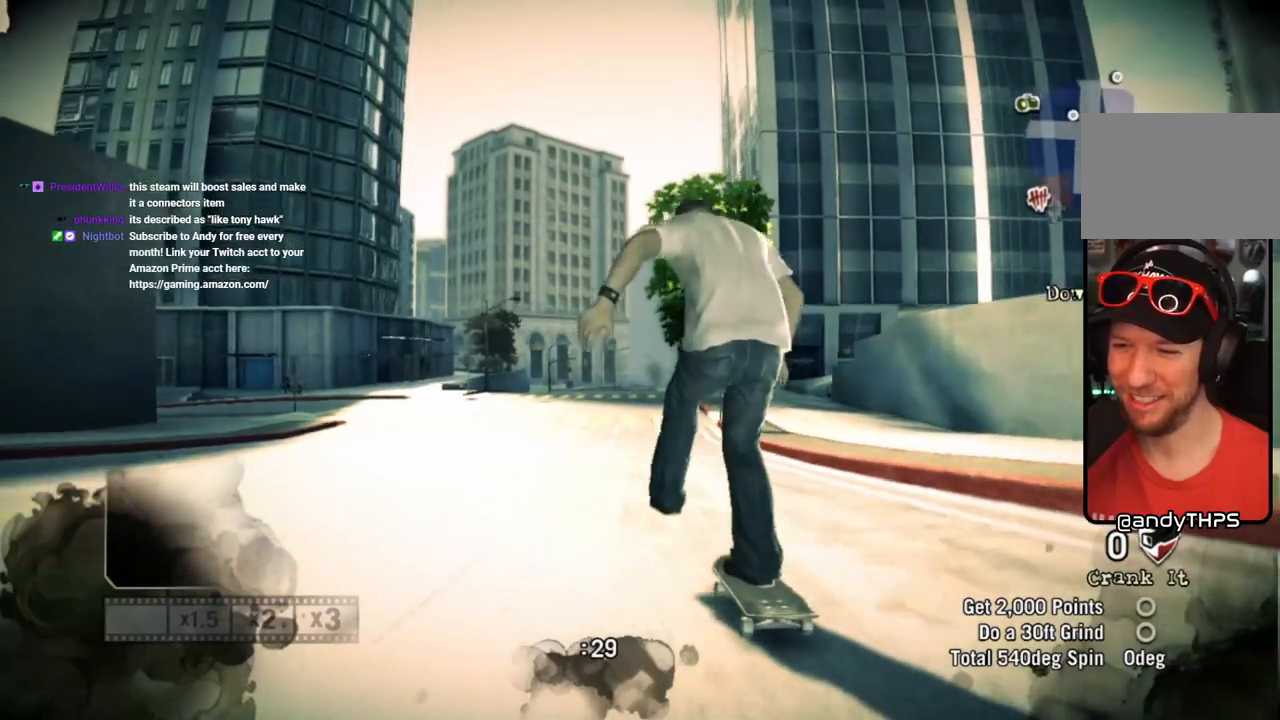
{"buttons": ["SQUARE"], "left_stick": "center", "right_stick": "center", "events": [[83, "left_stick", "right"], [150, "left_stick", "center"]]}
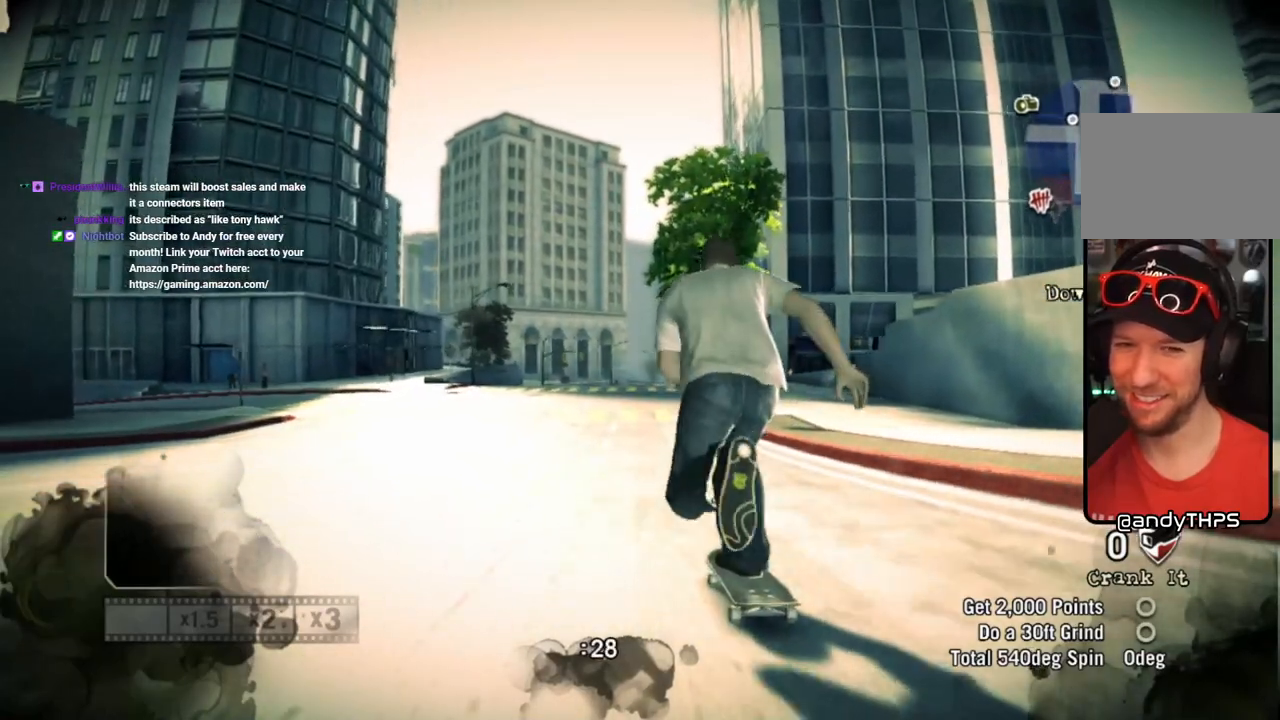
{"buttons": ["SQUARE"], "left_stick": "center", "right_stick": "center", "events": [[100, "left_stick", "right"], [217, "left_stick", "center"]]}
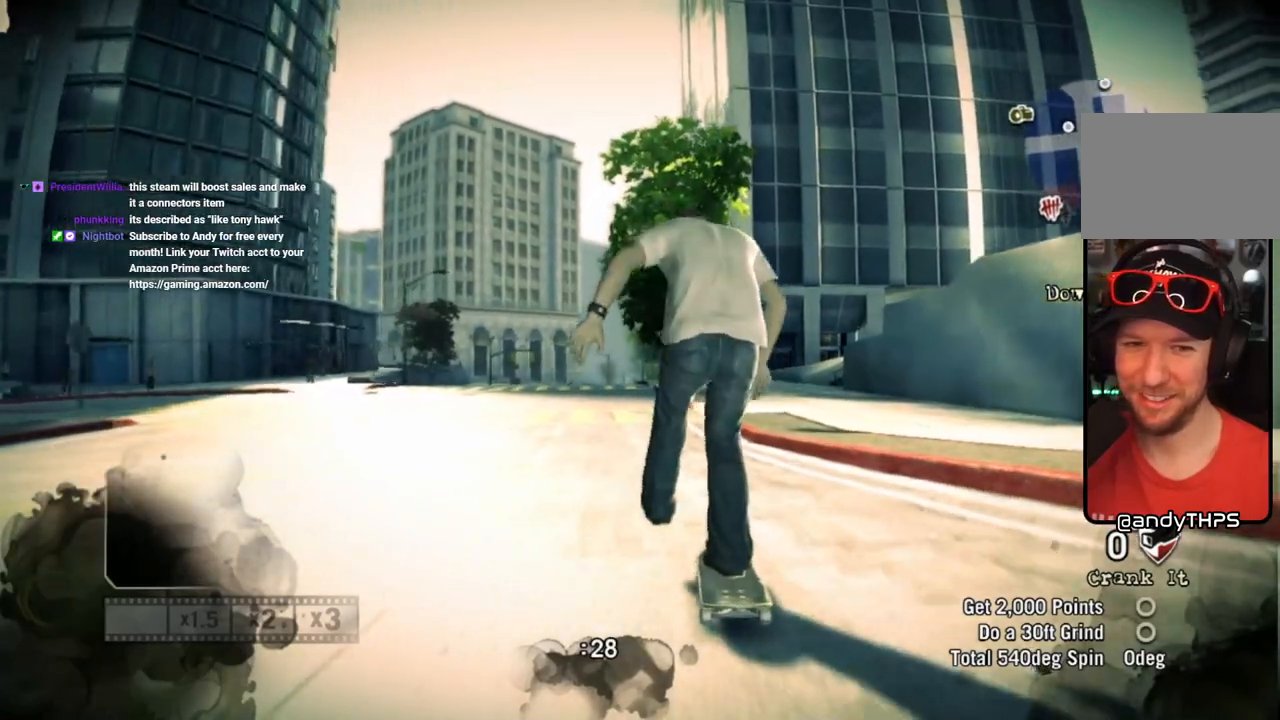
{"buttons": ["SQUARE"], "left_stick": "center", "right_stick": "center", "events": []}
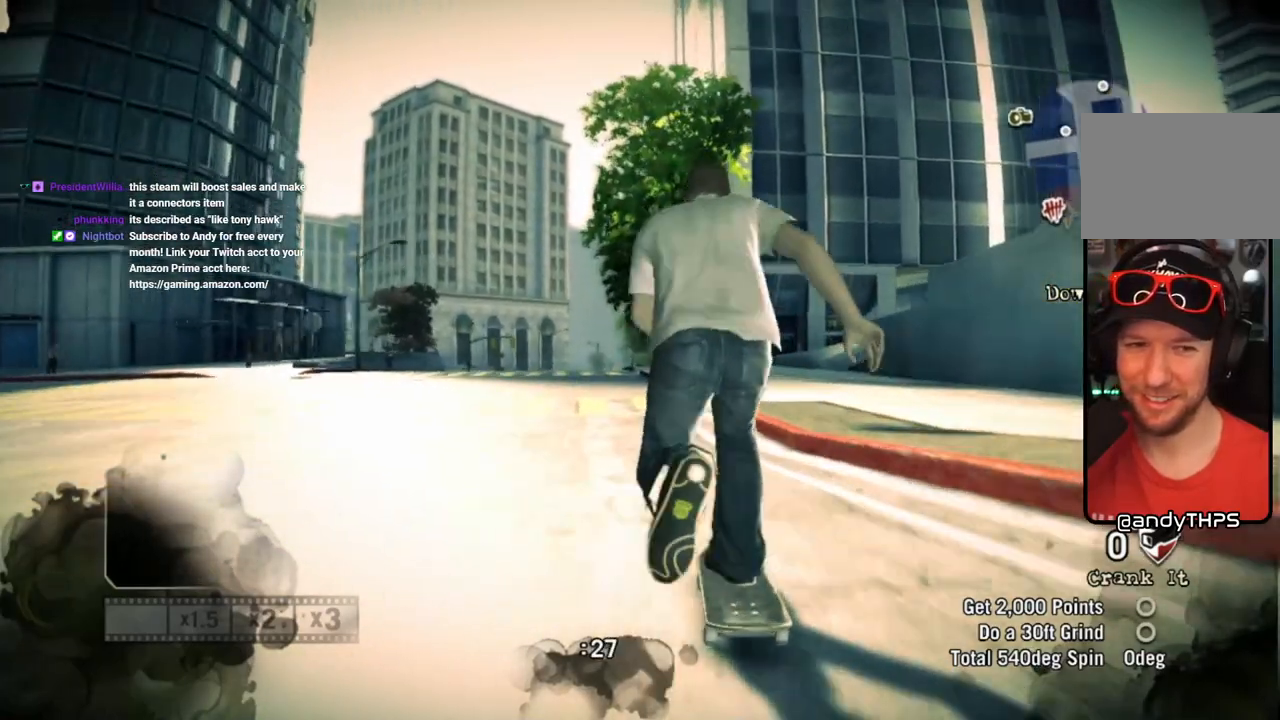
{"buttons": ["SQUARE"], "left_stick": "center", "right_stick": "center", "events": [[367, "left_stick", "left"], [467, "left_stick", "center"]]}
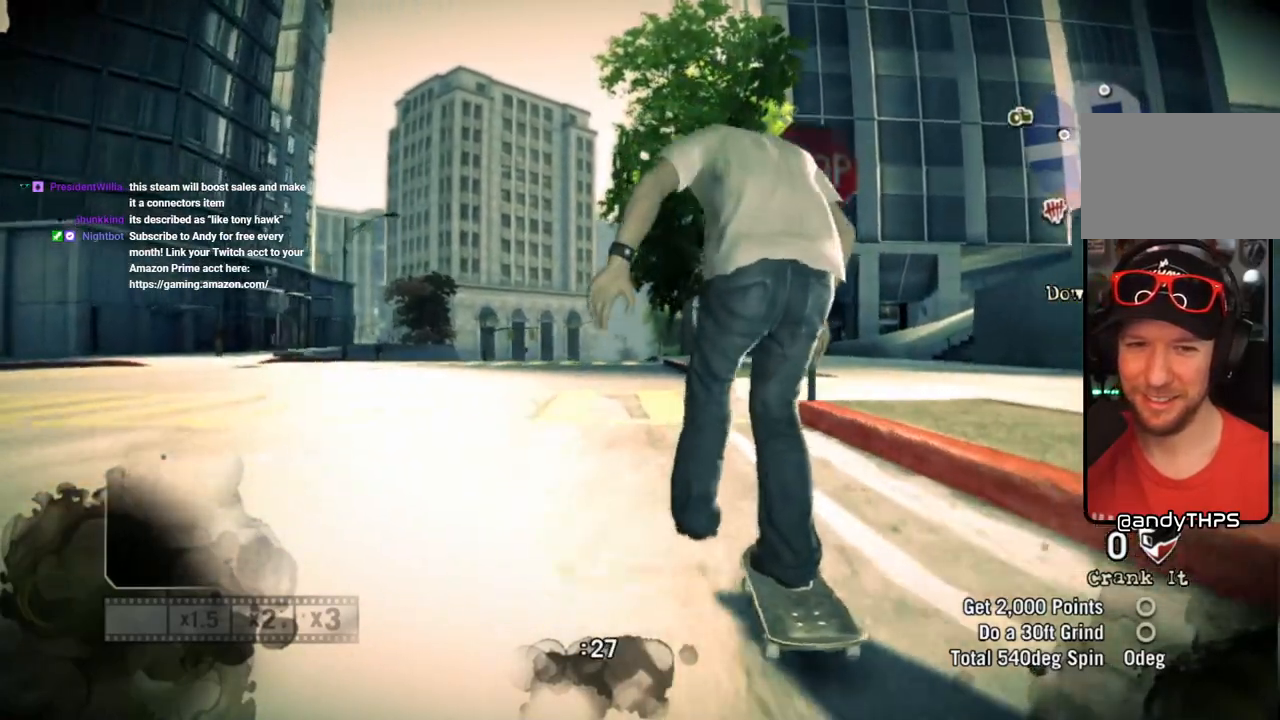
{"buttons": ["SQUARE"], "left_stick": "center", "right_stick": "center", "events": []}
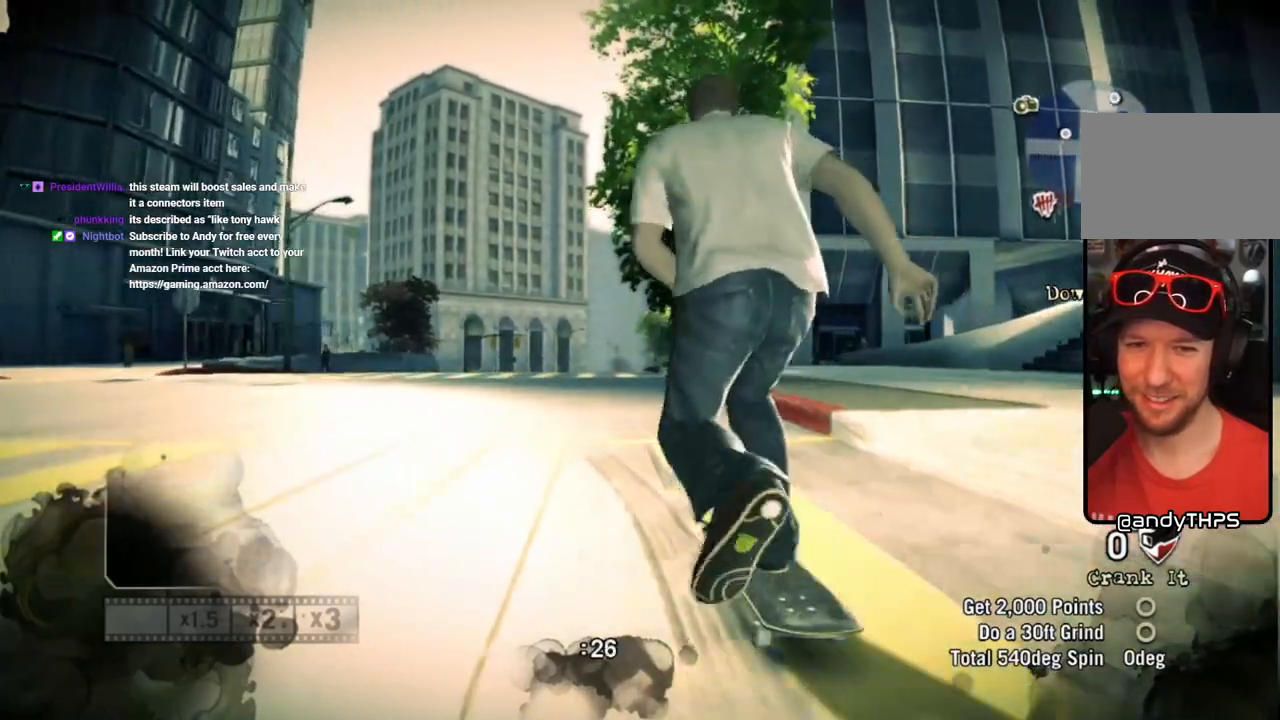
{"buttons": ["SQUARE"], "left_stick": "center", "right_stick": "center", "events": [[17, "left_stick", "right"], [100, "left_stick", "center"]]}
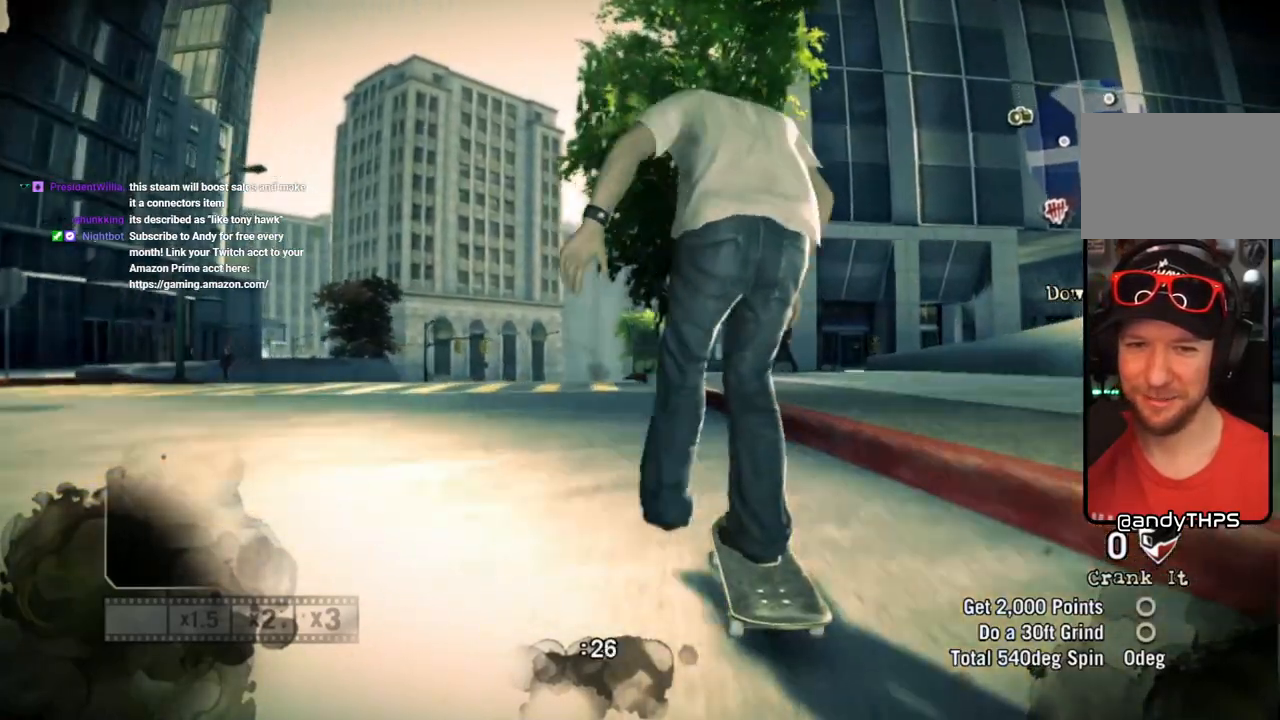
{"buttons": [], "left_stick": "center", "right_stick": "center", "events": [[250, "left_stick", "left"], [300, "left_stick", "center"], [433, "SQUARE", "up"]]}
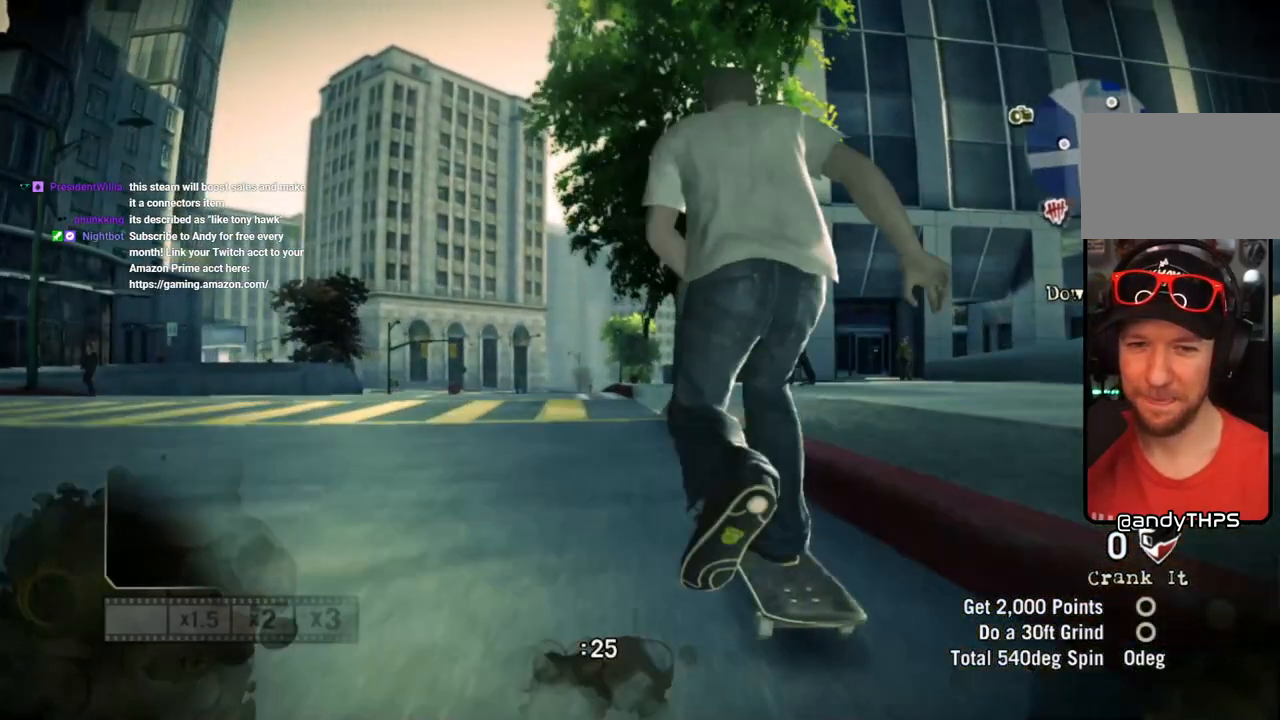
{"buttons": [], "left_stick": "center", "right_stick": "down-left", "events": [[100, "right_stick", "down-left"], [150, "left_stick", "left"], [233, "left_stick", "center"]]}
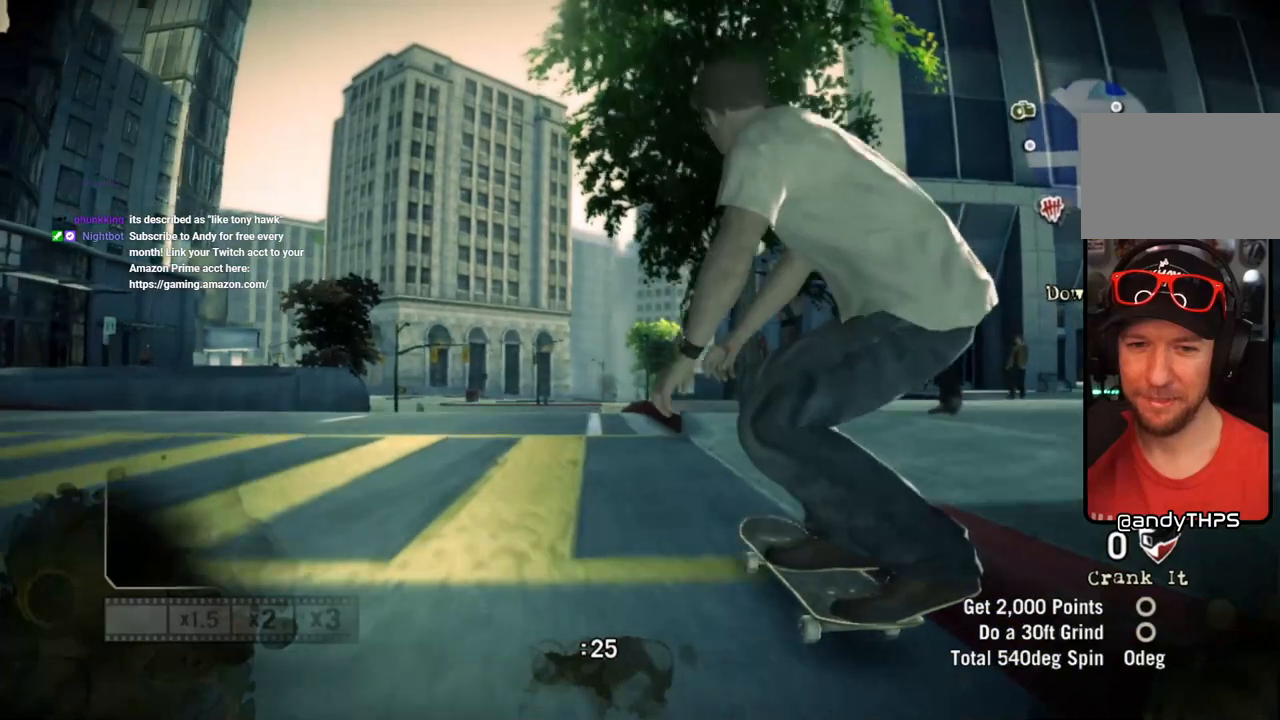
{"buttons": [], "left_stick": "center", "right_stick": "up-right", "events": [[100, "left_stick", "right"], [100, "right_stick", "up-right"], [183, "left_stick", "center"]]}
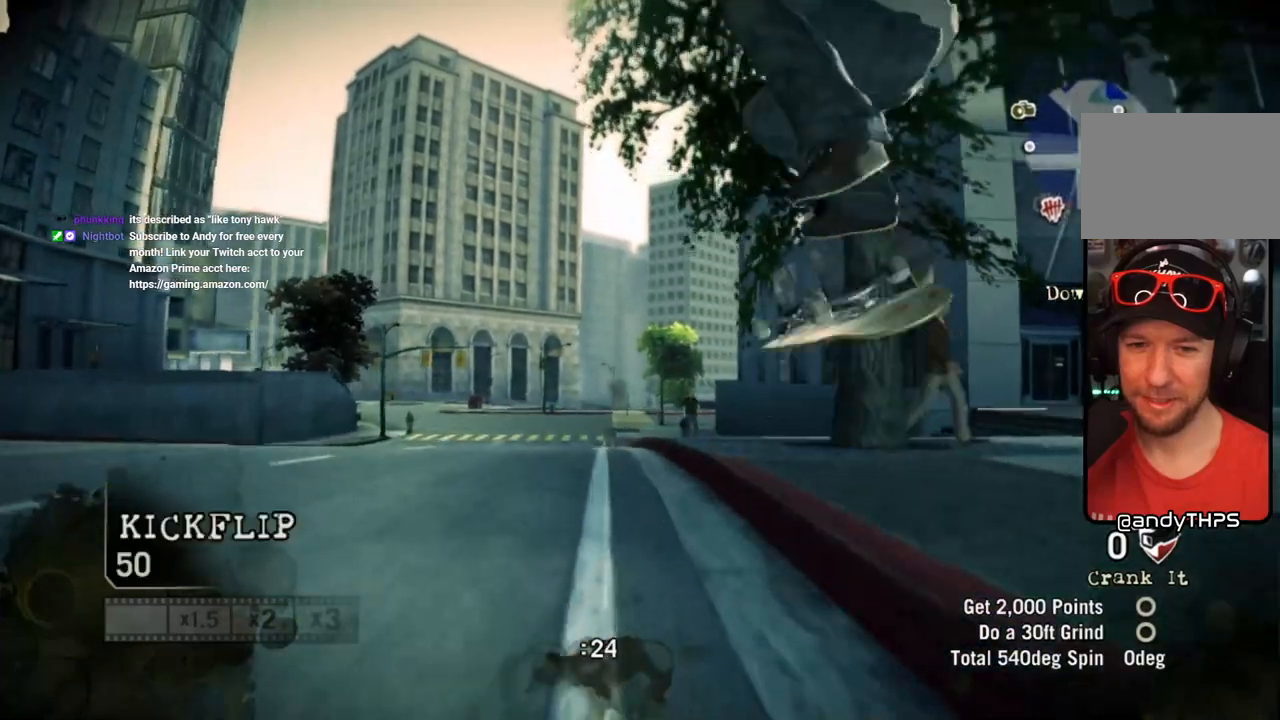
{"buttons": [], "left_stick": "center", "right_stick": "center", "events": [[333, "right_stick", "center"]]}
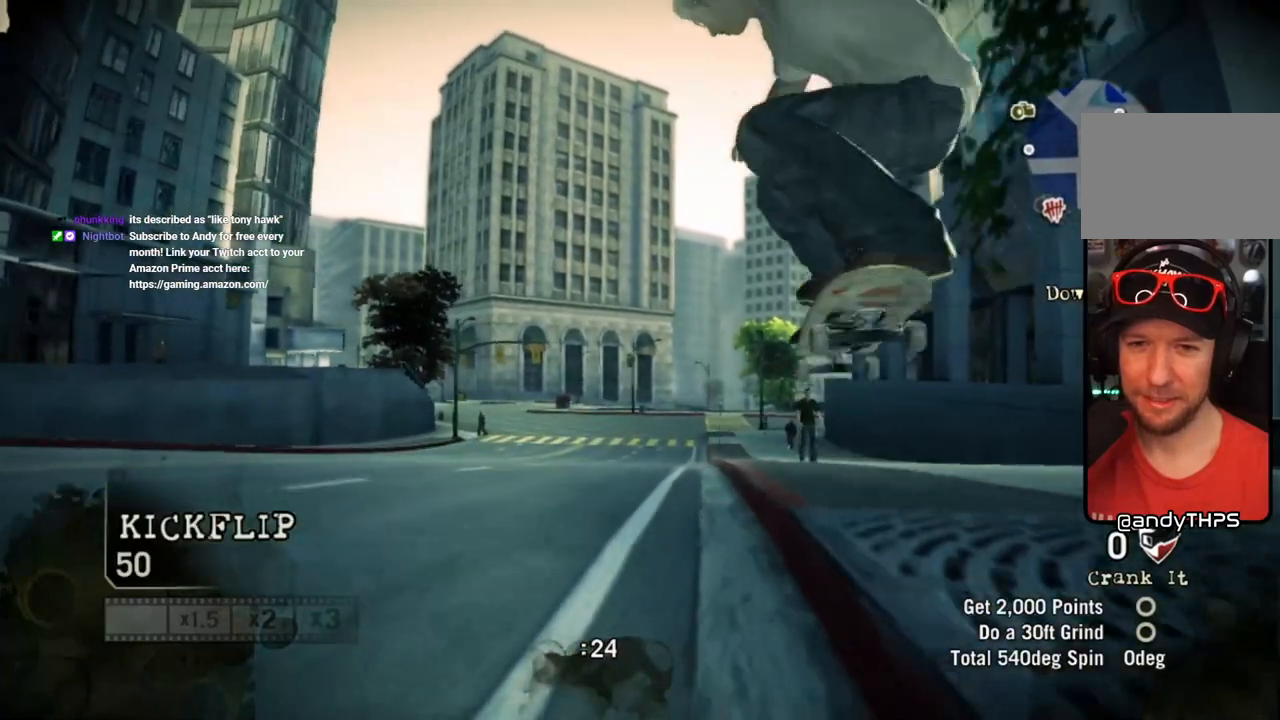
{"buttons": [], "left_stick": "center", "right_stick": "center", "events": []}
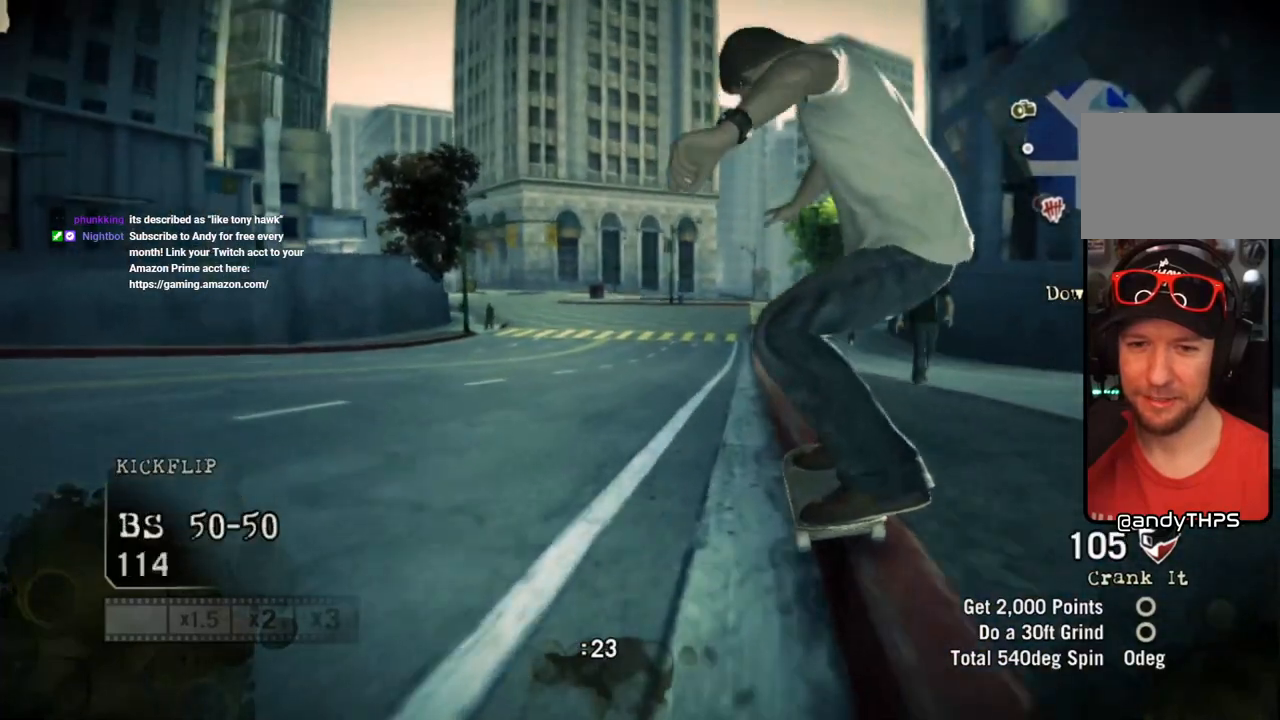
{"buttons": [], "left_stick": "center", "right_stick": "center", "events": []}
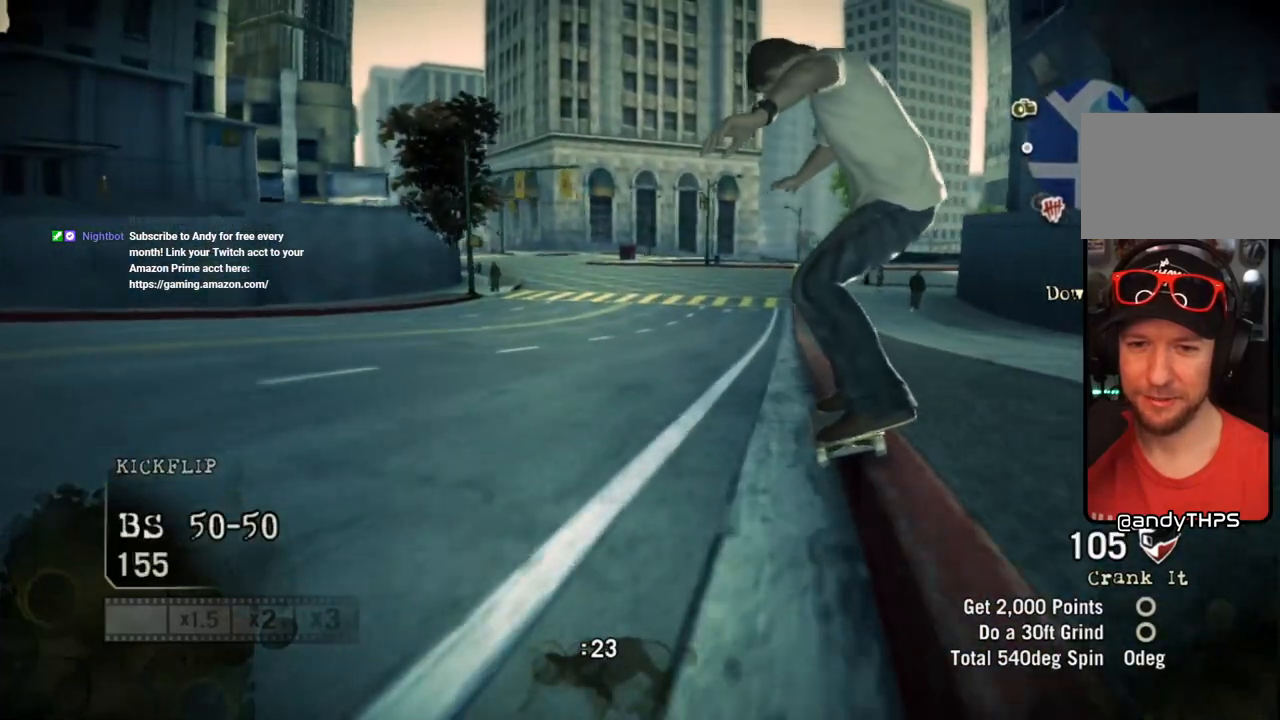
{"buttons": [], "left_stick": "center", "right_stick": "center", "events": []}
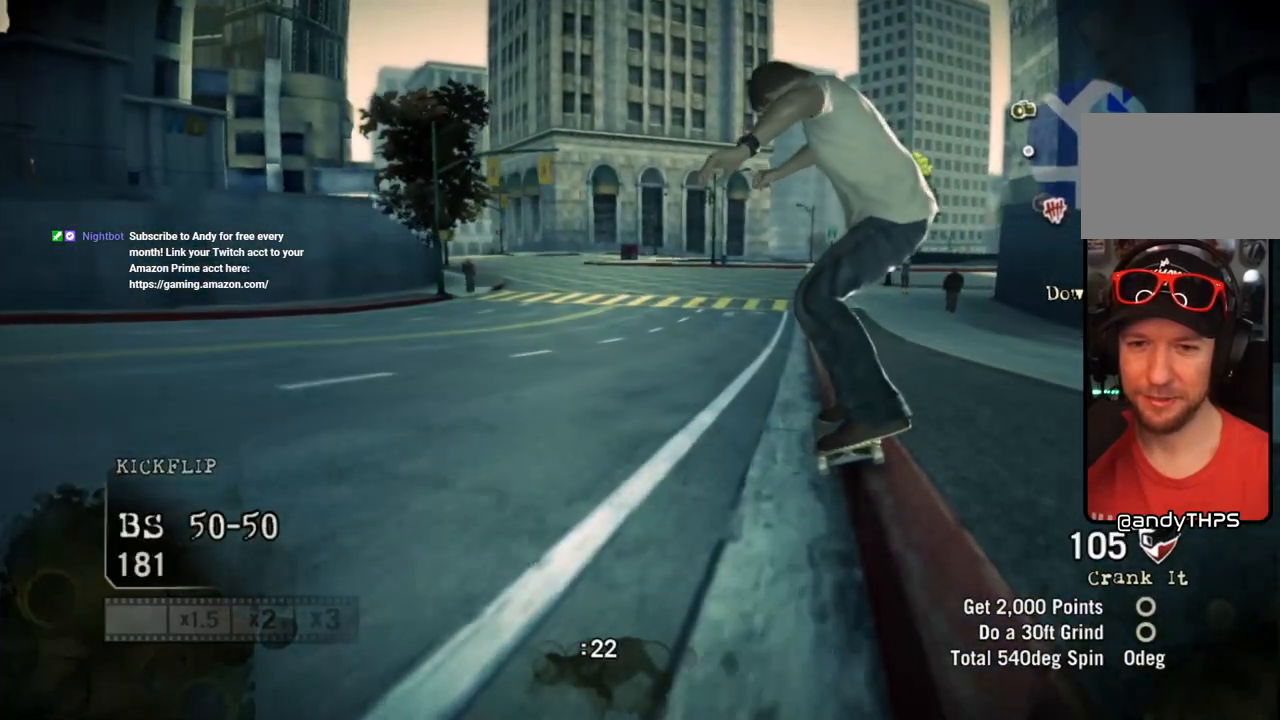
{"buttons": [], "left_stick": "center", "right_stick": "center", "events": []}
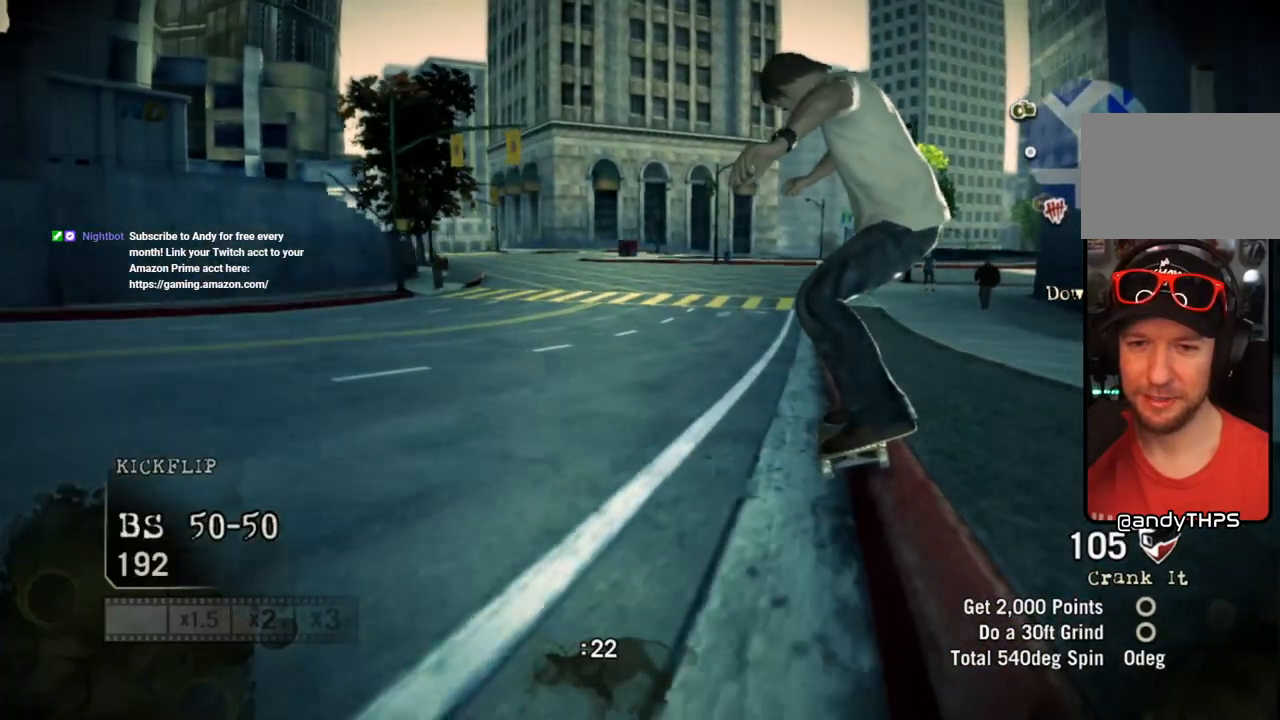
{"buttons": [], "left_stick": "center", "right_stick": "center", "events": []}
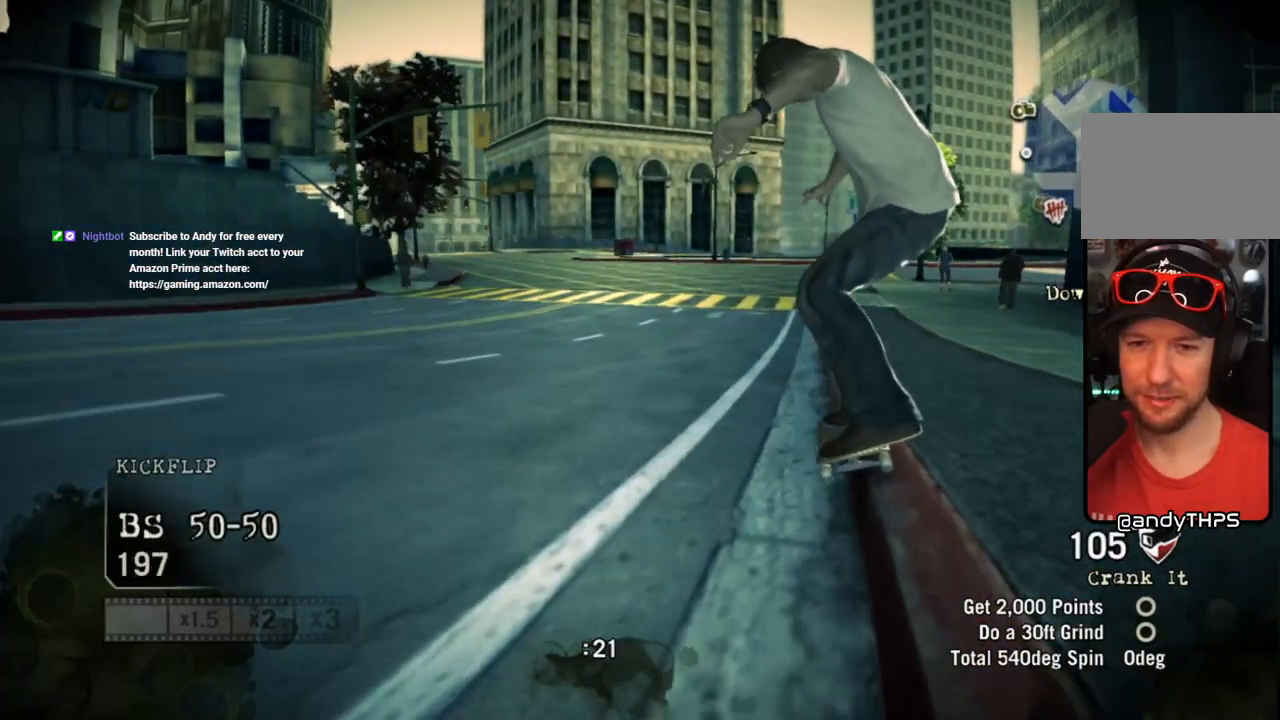
{"buttons": [], "left_stick": "center", "right_stick": "center", "events": []}
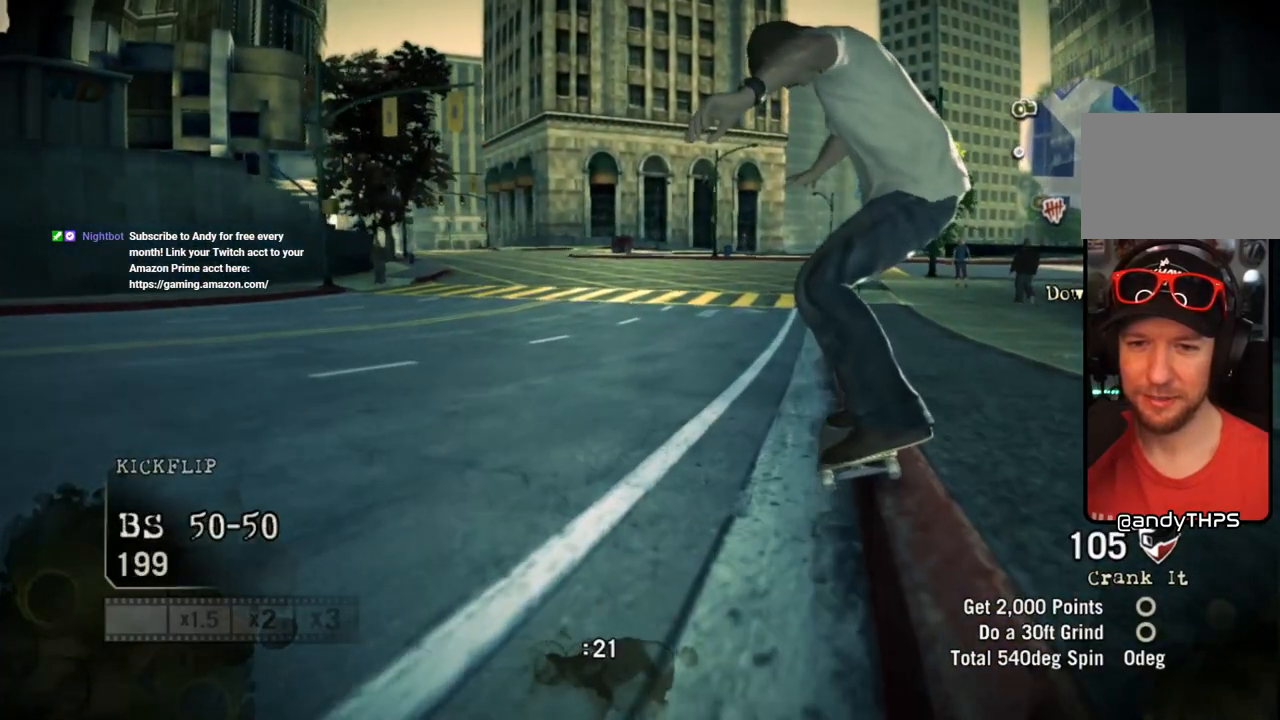
{"buttons": [], "left_stick": "left", "right_stick": "up-right", "events": [[467, "right_stick", "up-right"], [500, "left_stick", "left"]]}
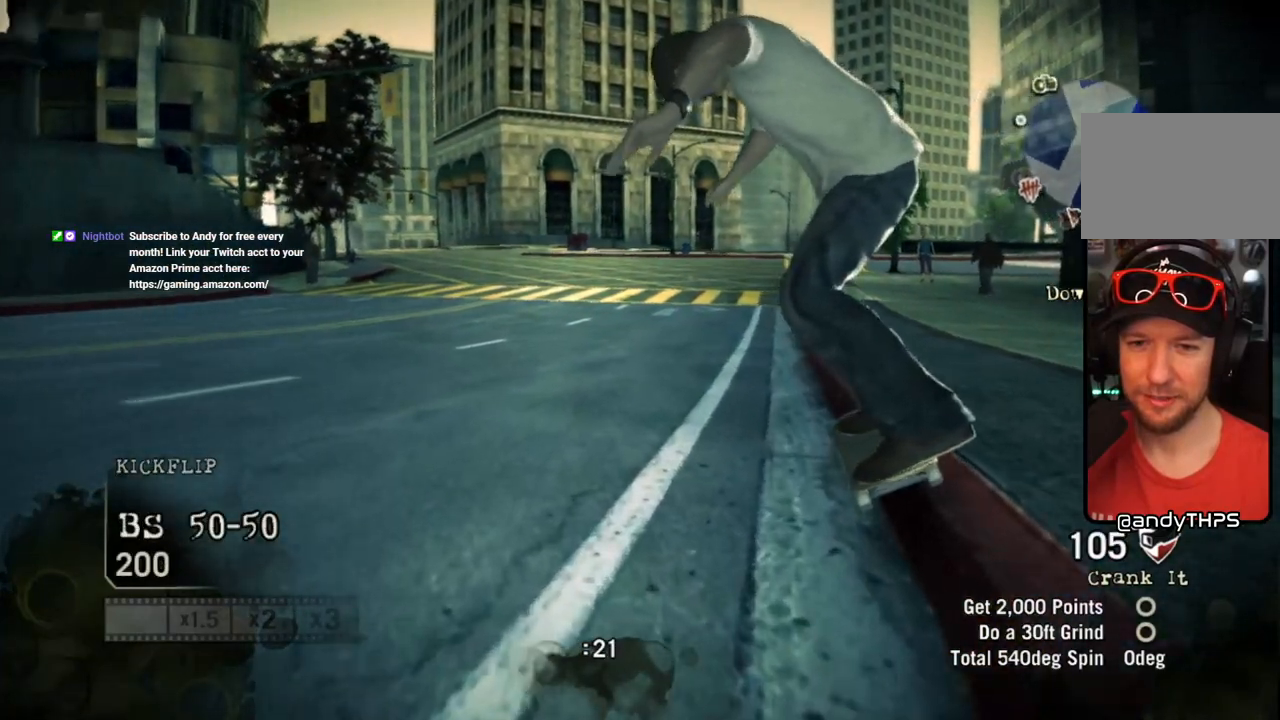
{"buttons": [], "left_stick": "left", "right_stick": "center", "events": [[67, "right_stick", "down-left"], [167, "right_stick", "down-right"], [250, "right_stick", "center"]]}